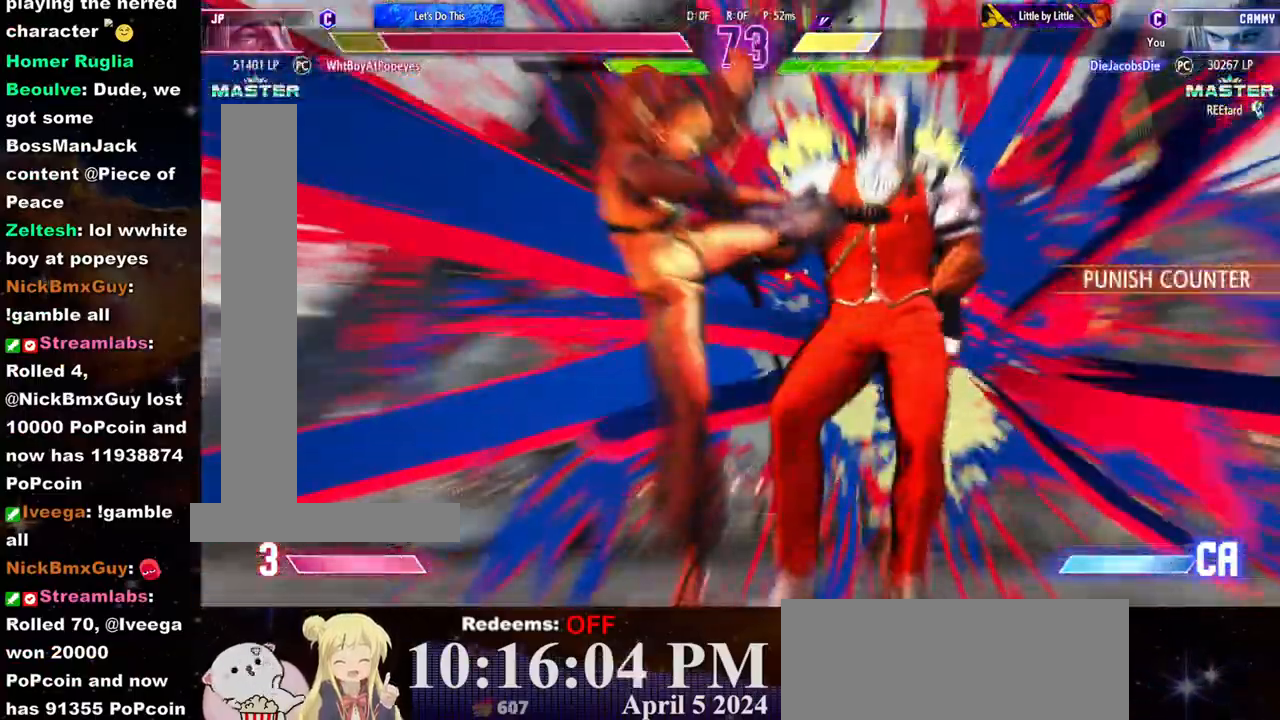
Gameplay with a controller (arcade stick); each line is a JSON object with the inputs held at the frame after it. "events" lists button and stick changes between this image and that frame as [ms after this image, input, new state], when the widget could be followed in between. Not read: L3 R3.
{"buttons": [], "left_stick": "right", "events": []}
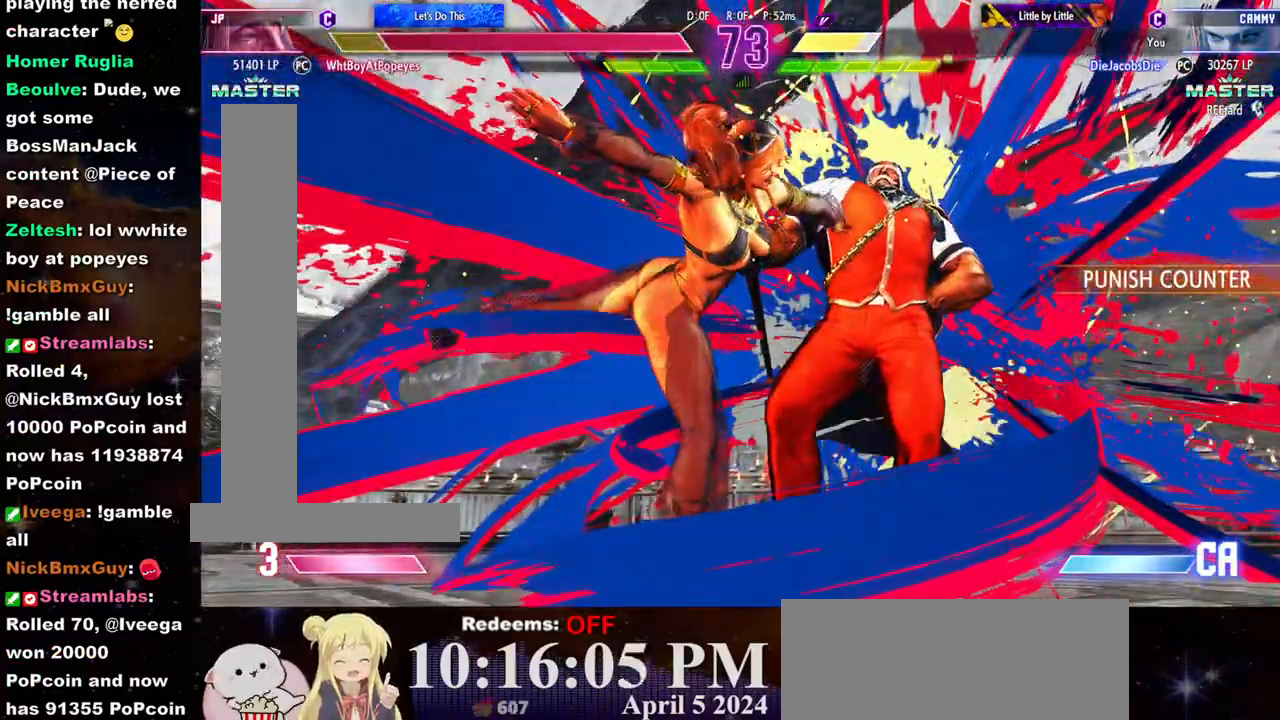
{"buttons": [], "left_stick": "right", "events": []}
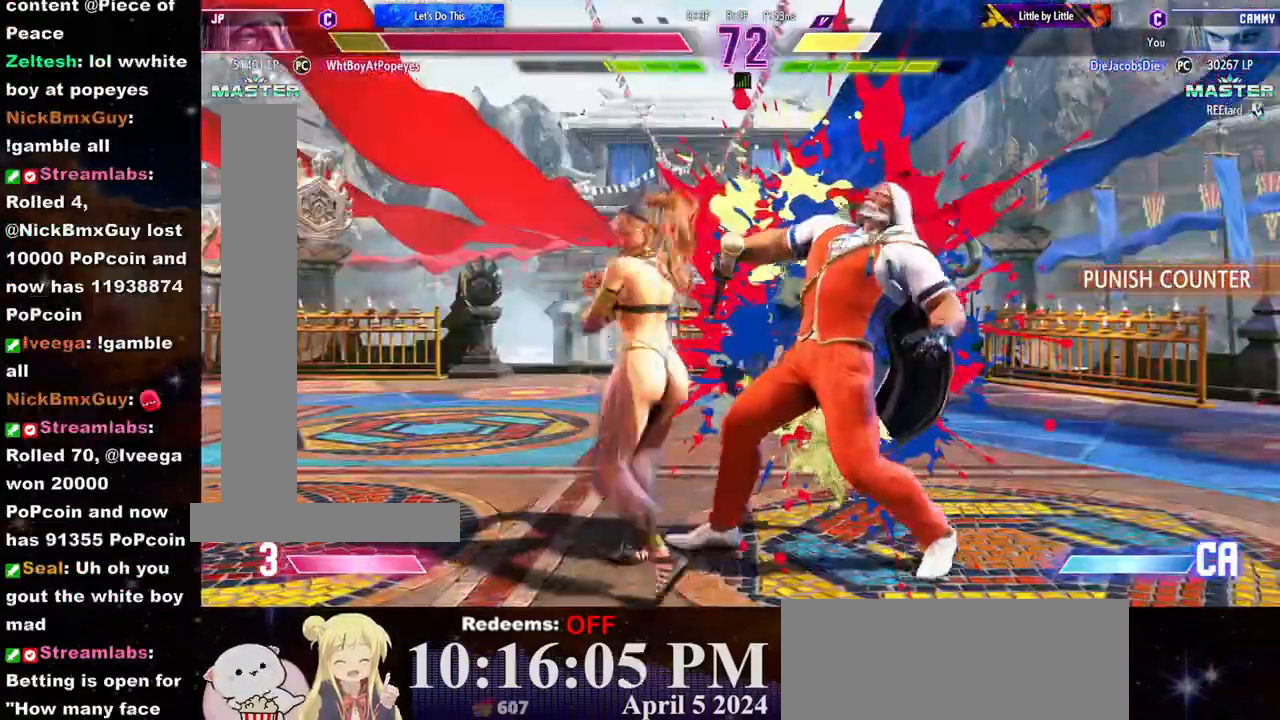
{"buttons": [], "left_stick": "left", "events": [[233, "TRIANGLE", "down"], [317, "left_stick", "left"], [350, "TRIANGLE", "up"], [417, "TRIANGLE", "down"], [483, "TRIANGLE", "up"]]}
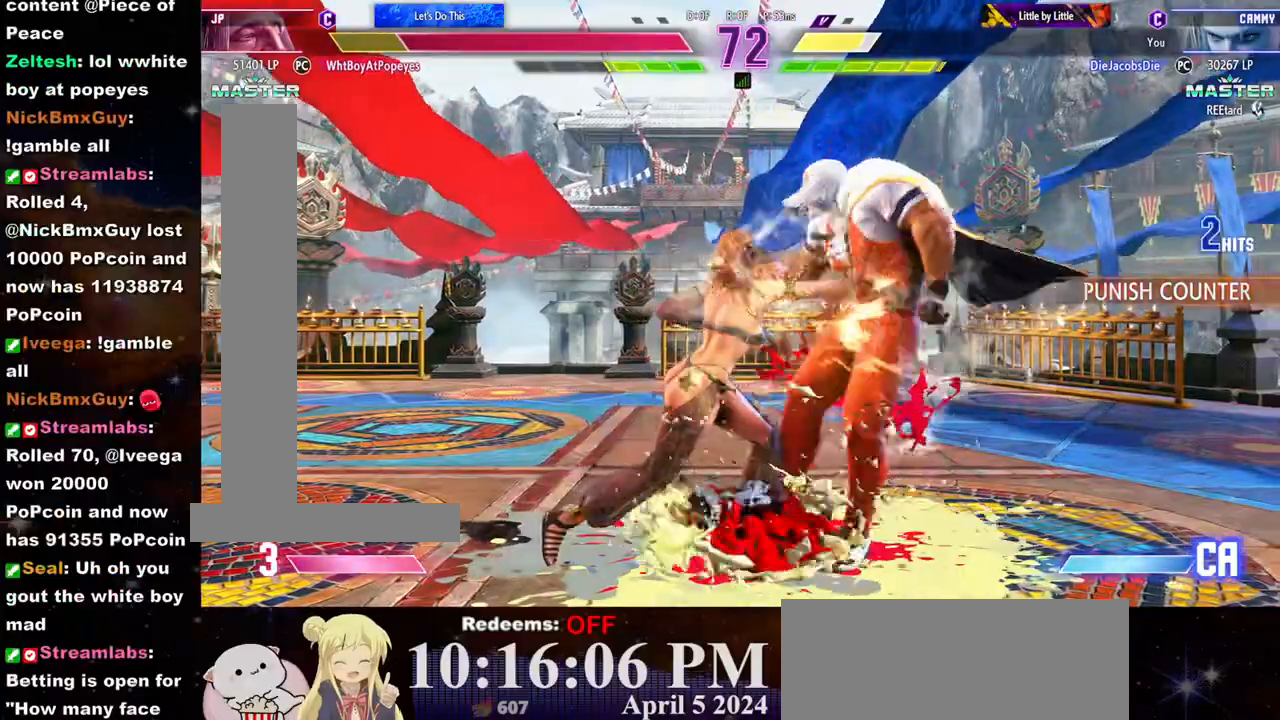
{"buttons": ["R2"], "left_stick": "left", "events": [[167, "TRIANGLE", "down"], [217, "TRIANGLE", "up"], [267, "TRIANGLE", "down"], [333, "TRIANGLE", "up"], [400, "R2", "down"]]}
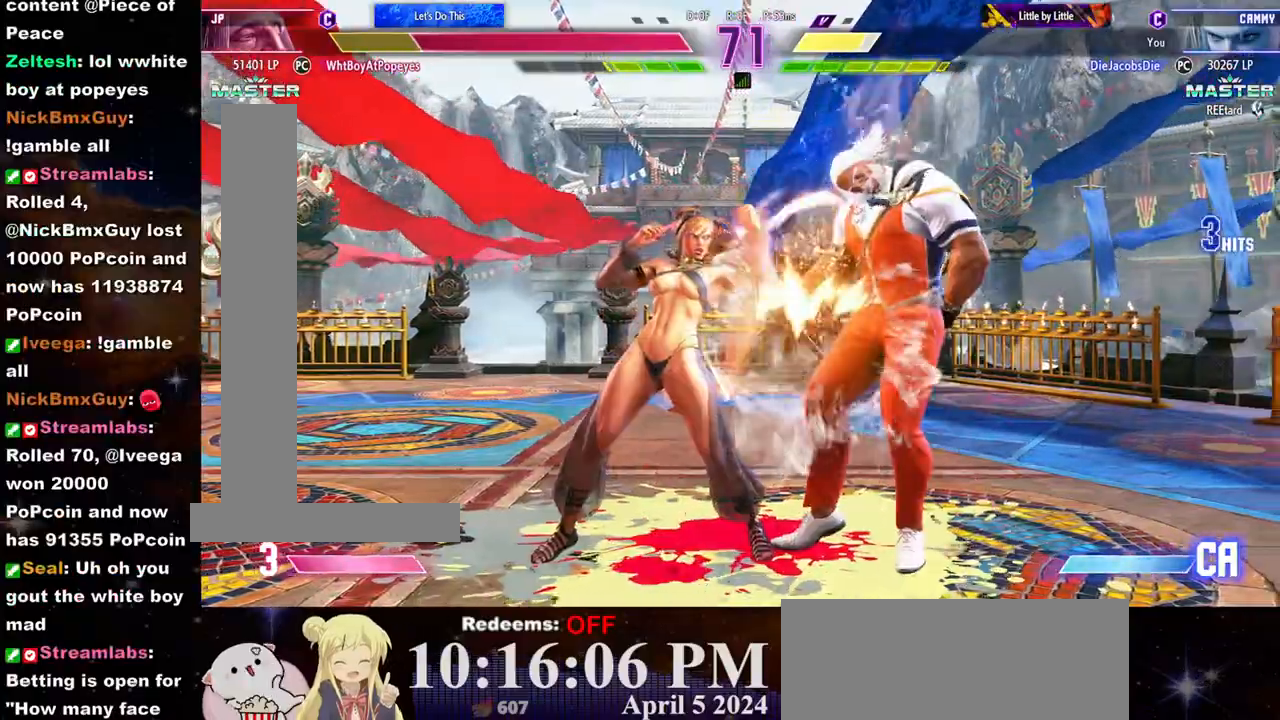
{"buttons": ["TRIANGLE"], "left_stick": "down", "events": [[167, "left_stick", "up-left"], [250, "R2", "up"], [333, "TRIANGLE", "down"], [367, "left_stick", "down"], [400, "TRIANGLE", "up"], [433, "TRIANGLE", "down"]]}
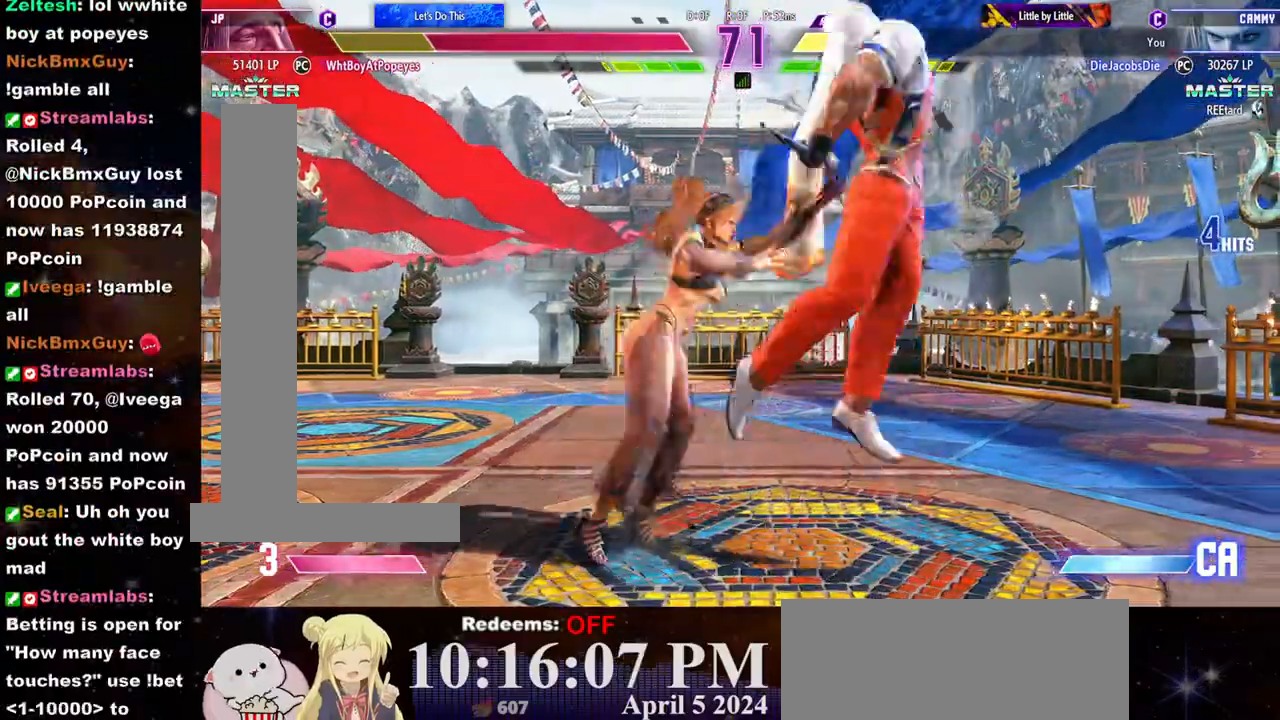
{"buttons": ["R2"], "left_stick": "center", "events": [[33, "left_stick", "left"], [83, "TRIANGLE", "up"], [100, "left_stick", "center"], [150, "R2", "down"], [200, "R2", "up"], [233, "R2", "down"], [300, "R2", "up"], [350, "R2", "down"], [433, "R2", "up"], [467, "R2", "down"]]}
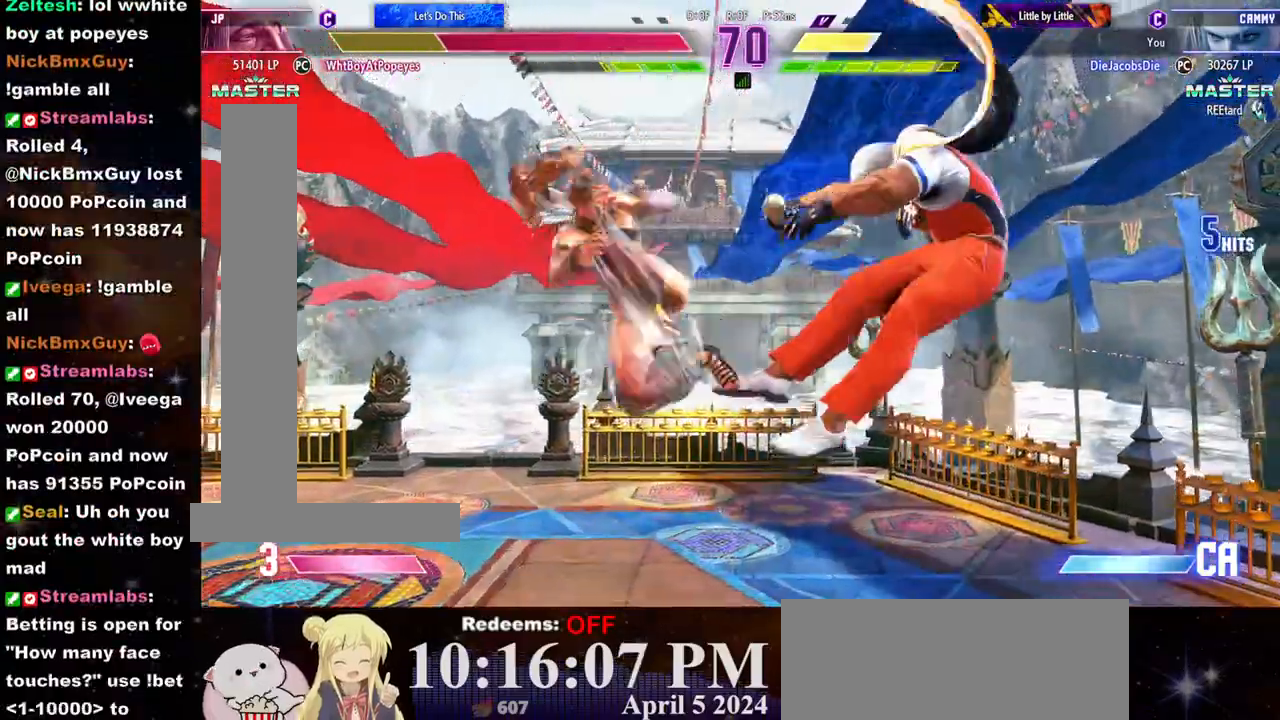
{"buttons": [], "left_stick": "right", "events": [[50, "R2", "up"], [67, "R2", "down"], [133, "R2", "up"], [217, "R2", "down"], [300, "R2", "up"], [317, "R2", "down"], [367, "left_stick", "right"], [400, "R2", "up"], [433, "left_stick", "center"], [500, "left_stick", "right"]]}
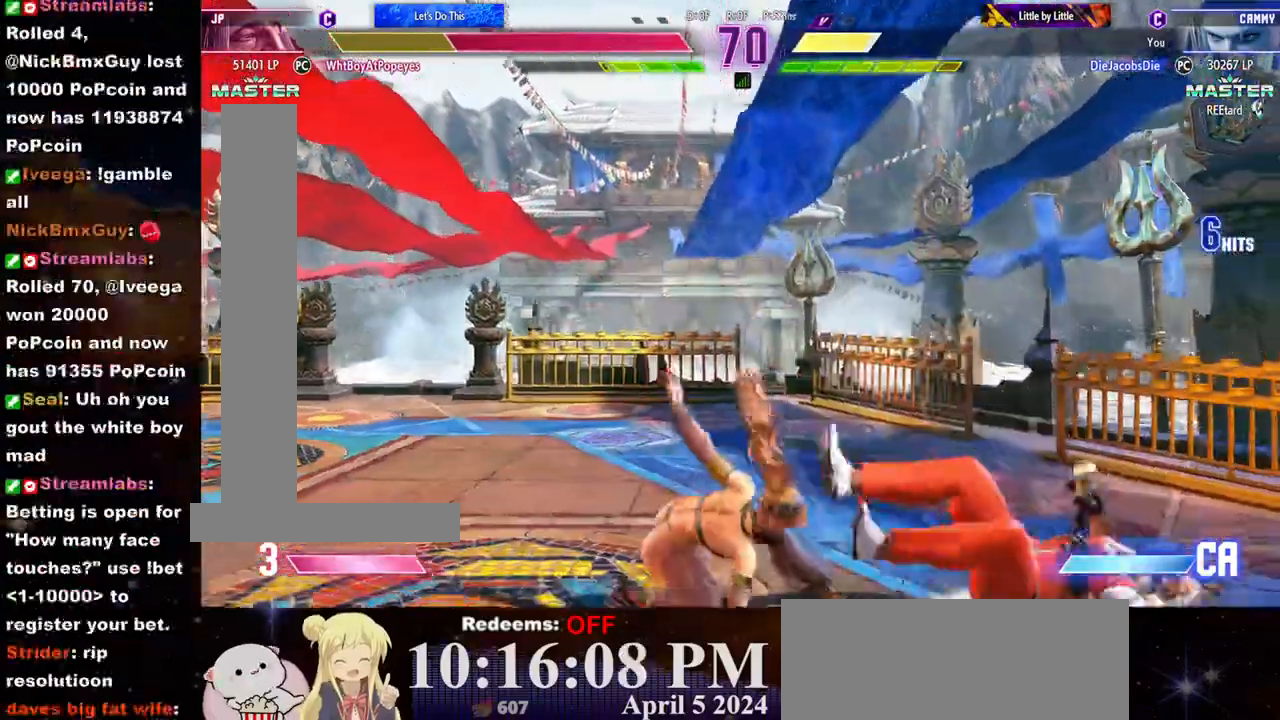
{"buttons": [], "left_stick": "down-left", "events": [[50, "left_stick", "center"], [100, "left_stick", "right"], [183, "left_stick", "center"], [367, "left_stick", "down-left"], [400, "R1", "down"], [467, "R1", "up"]]}
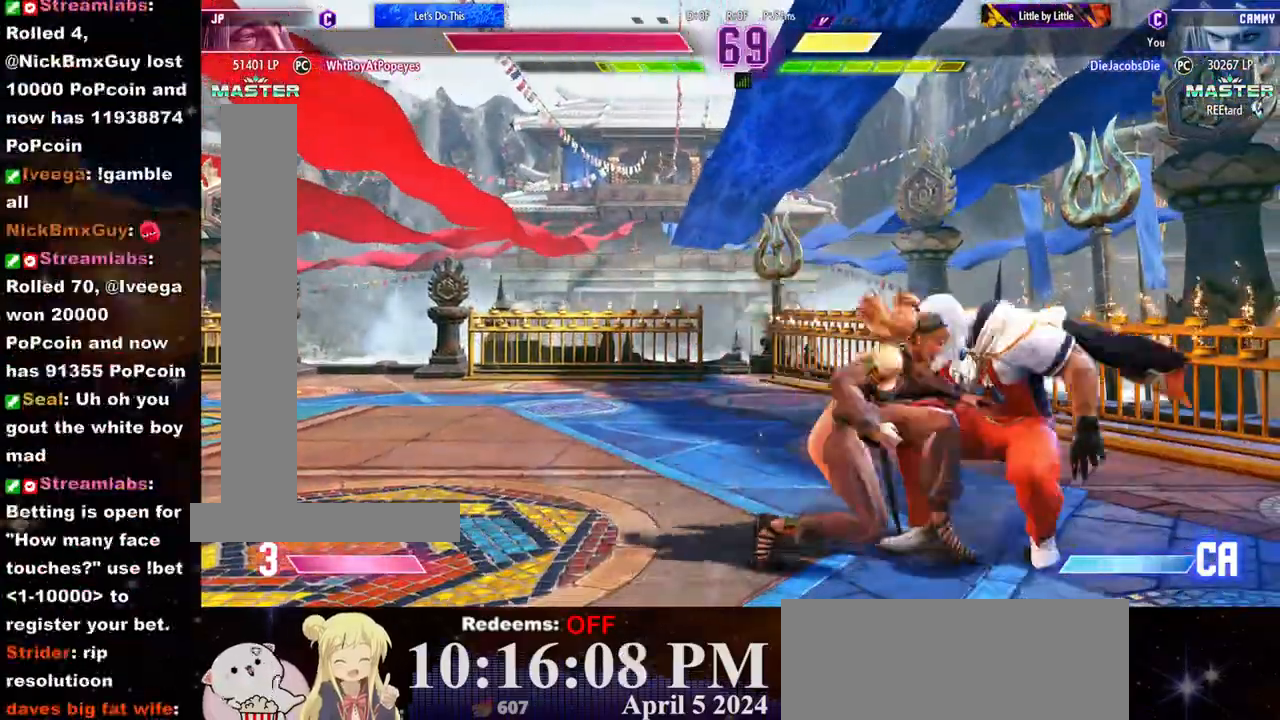
{"buttons": [], "left_stick": "down-left", "events": [[17, "R1", "down"], [83, "R1", "up"], [117, "R1", "down"], [183, "R1", "up"], [233, "R1", "down"], [333, "R1", "up"]]}
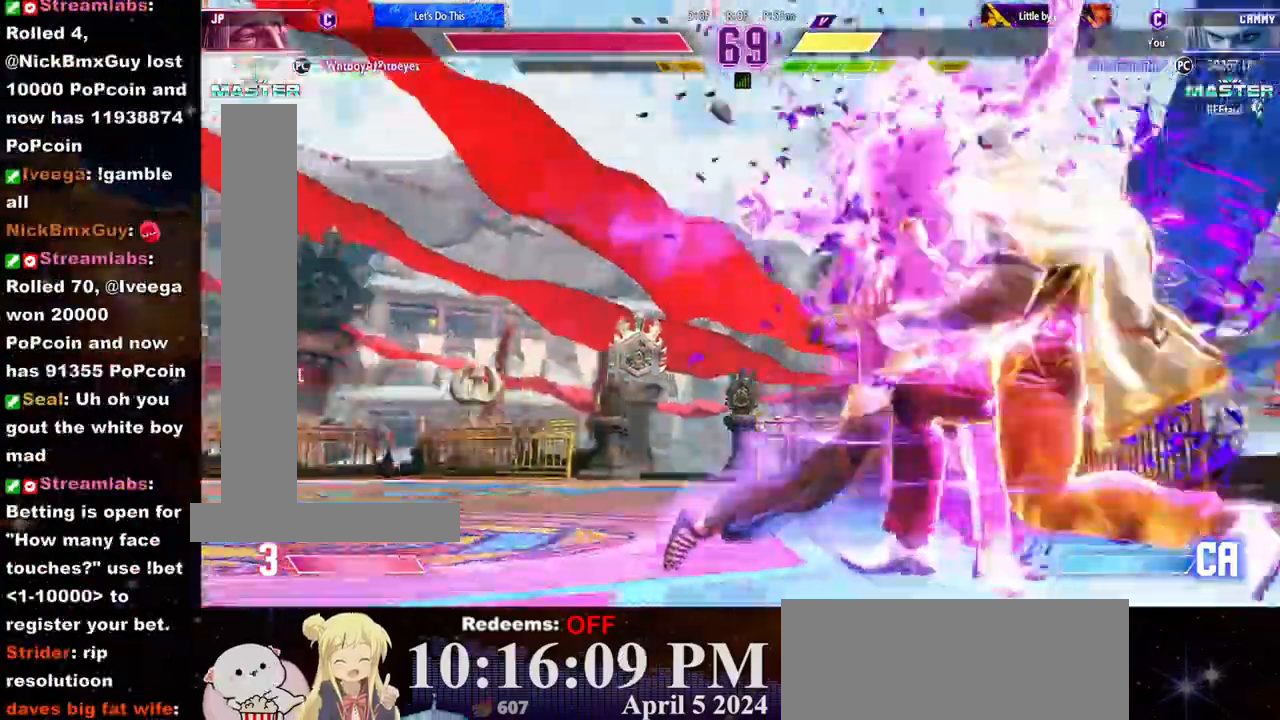
{"buttons": [], "left_stick": "right", "events": [[117, "left_stick", "center"], [317, "left_stick", "right"]]}
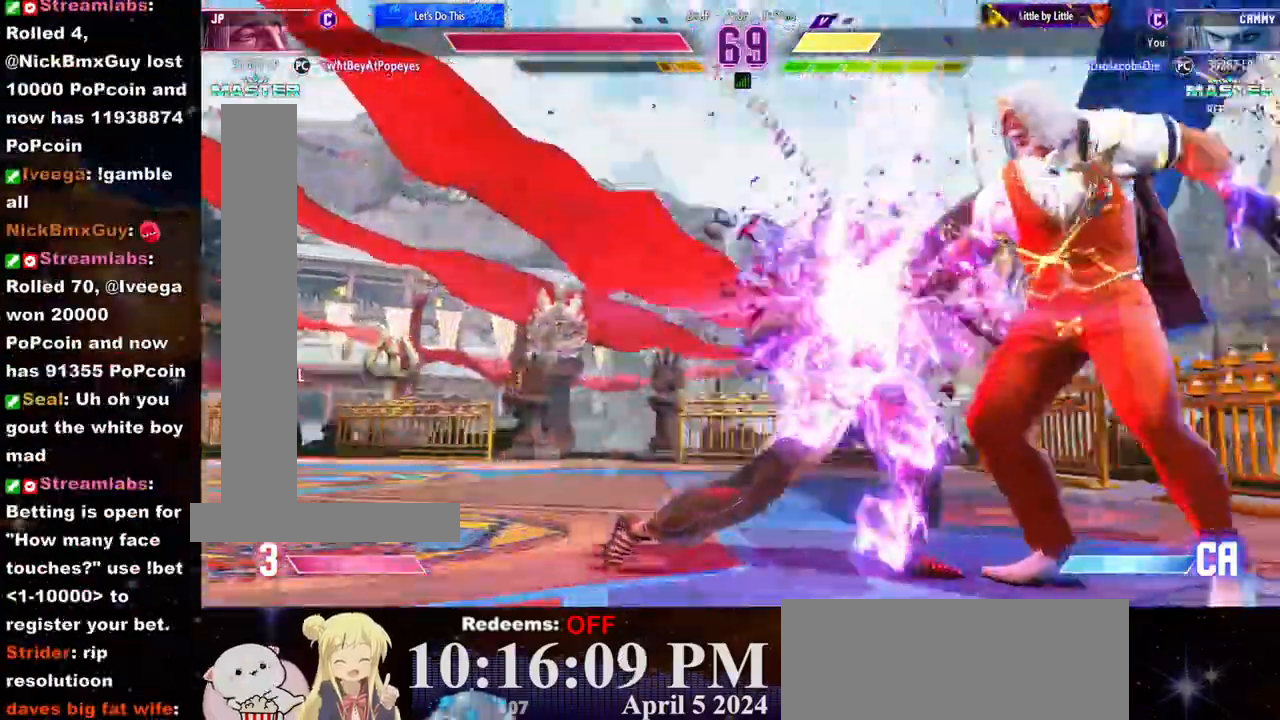
{"buttons": [], "left_stick": "right", "events": [[250, "CROSS", "down"], [250, "SQUARE", "down"], [333, "CROSS", "up"], [333, "SQUARE", "up"], [383, "CROSS", "down"], [383, "SQUARE", "down"], [450, "CROSS", "up"], [450, "SQUARE", "up"]]}
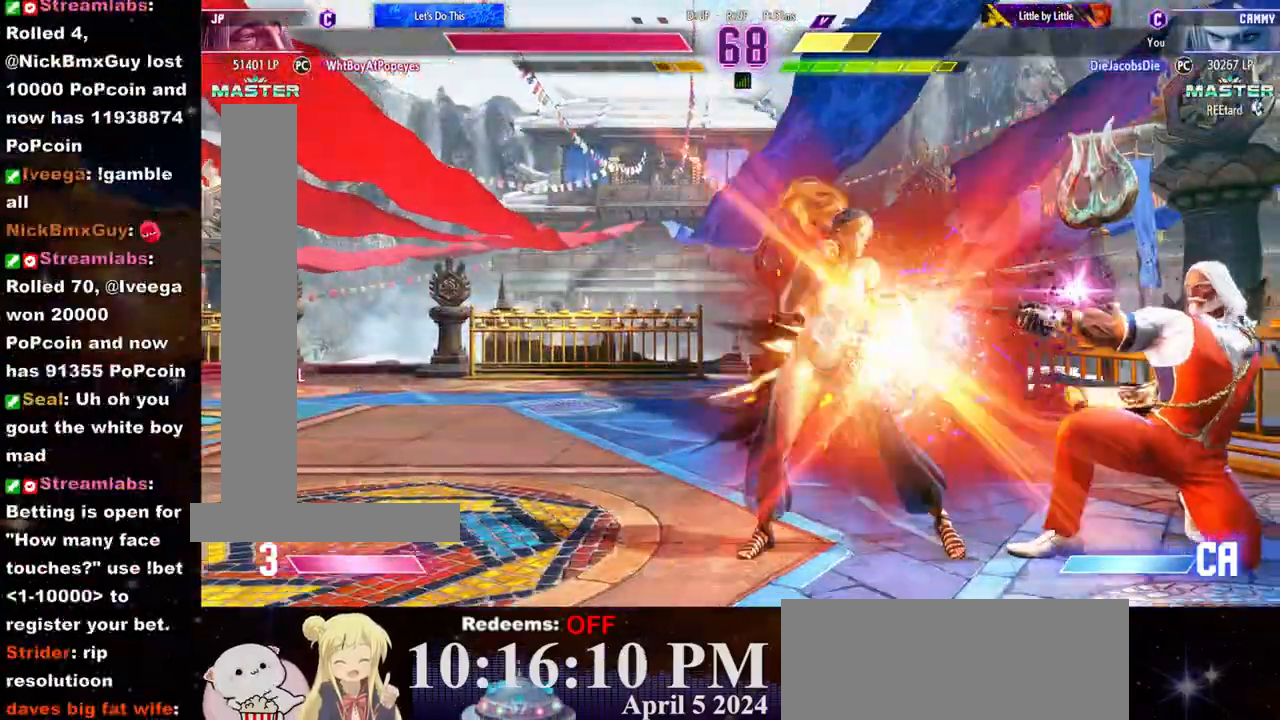
{"buttons": [], "left_stick": "down-left", "events": [[300, "left_stick", "left"], [400, "left_stick", "down-left"]]}
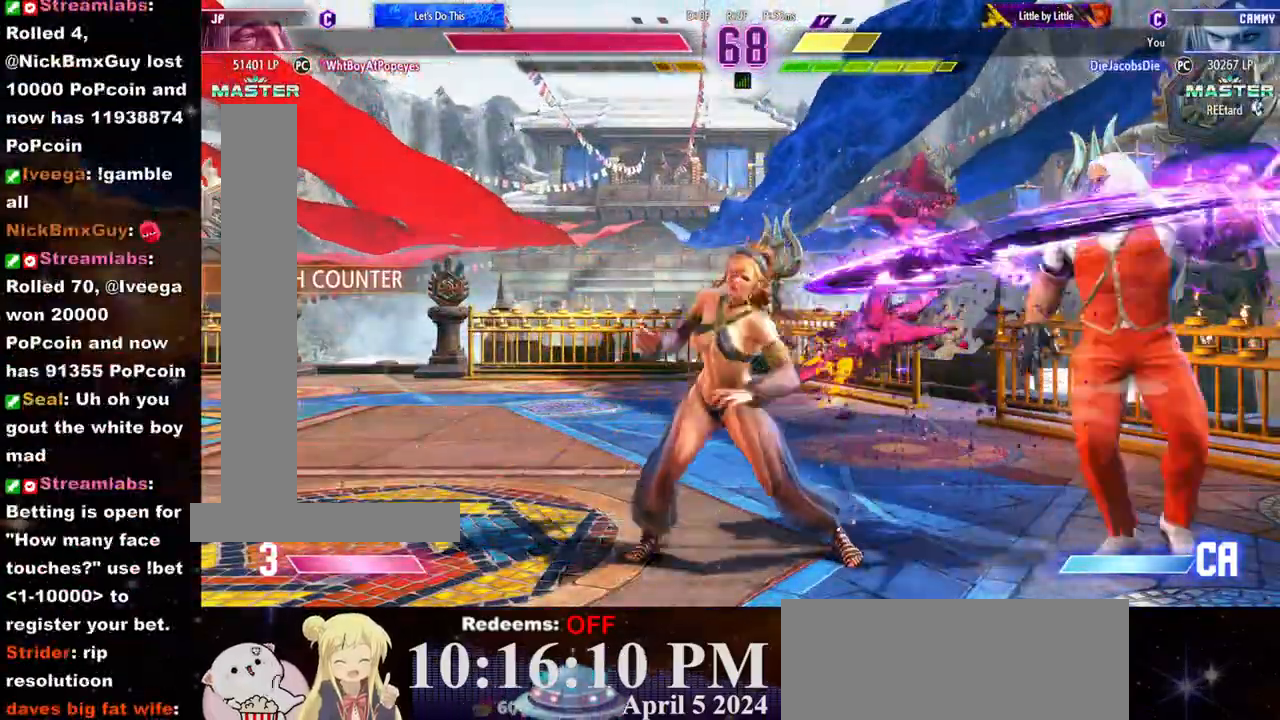
{"buttons": [], "left_stick": "center", "events": [[17, "L2", "down"], [367, "L2", "up"], [417, "left_stick", "center"]]}
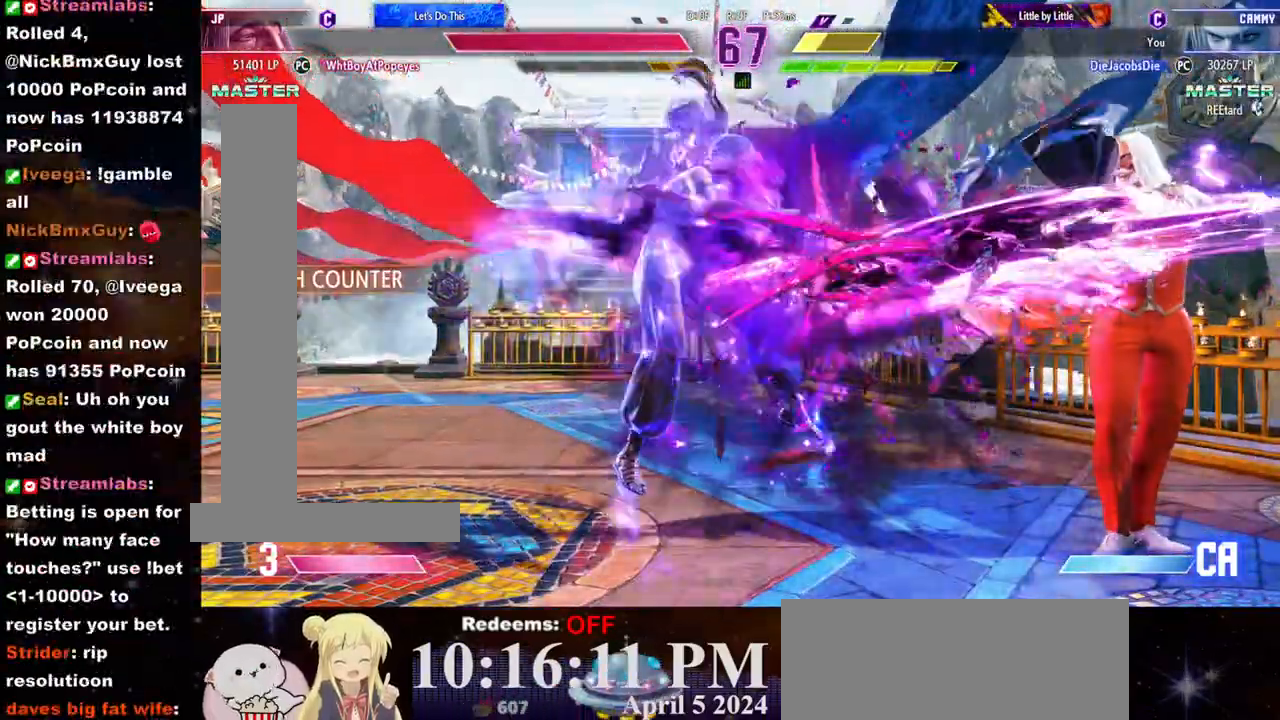
{"buttons": [], "left_stick": "right", "events": [[283, "left_stick", "right"]]}
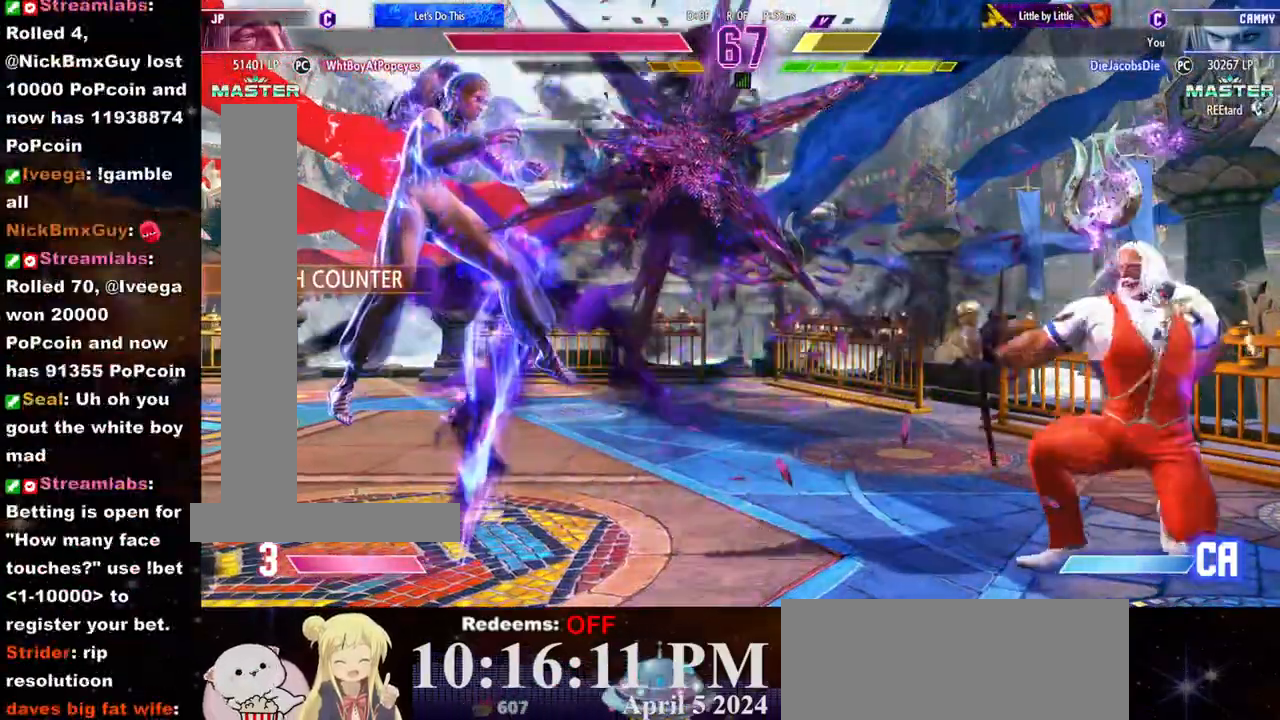
{"buttons": [], "left_stick": "center", "events": [[150, "left_stick", "center"]]}
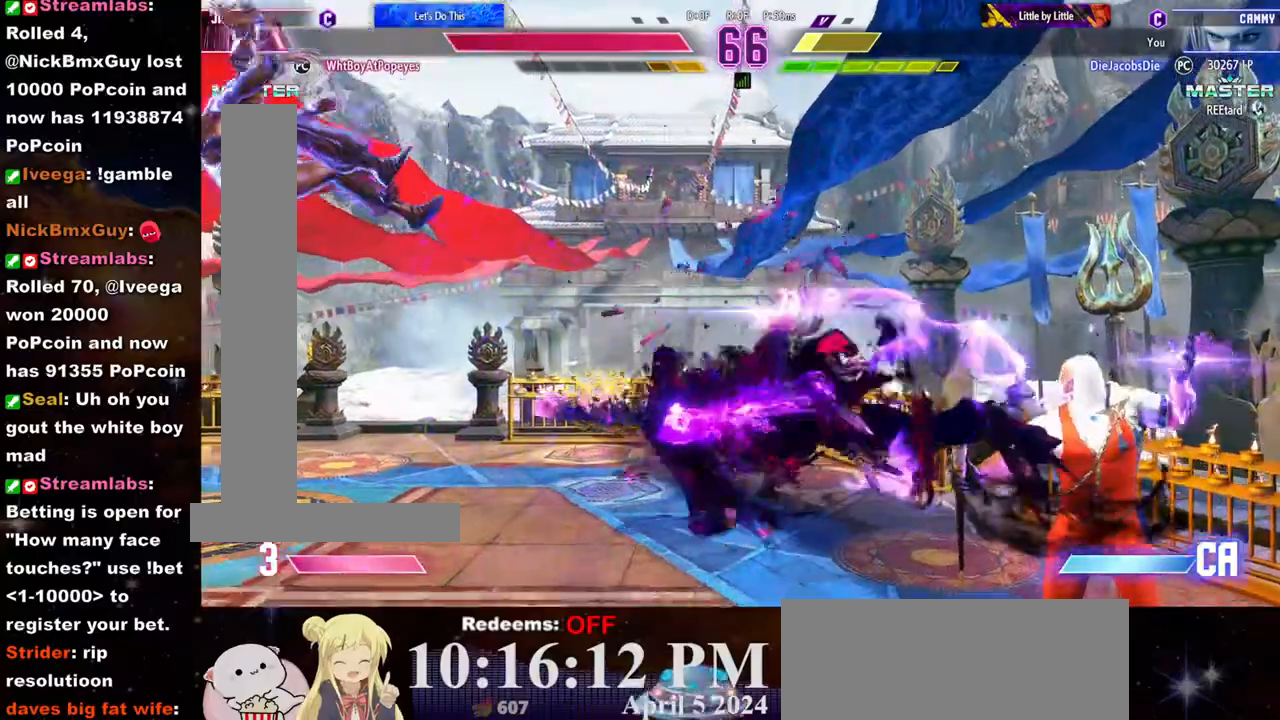
{"buttons": [], "left_stick": "down-left", "events": [[183, "left_stick", "down-left"]]}
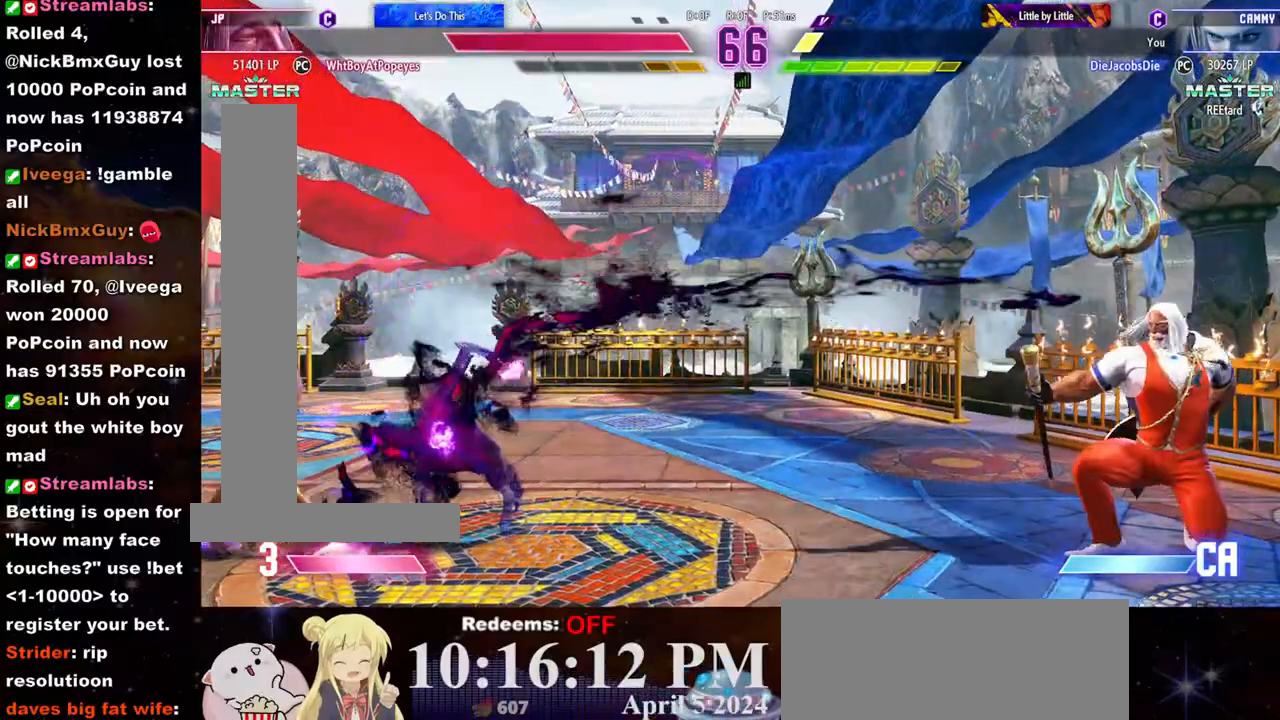
{"buttons": [], "left_stick": "right"}
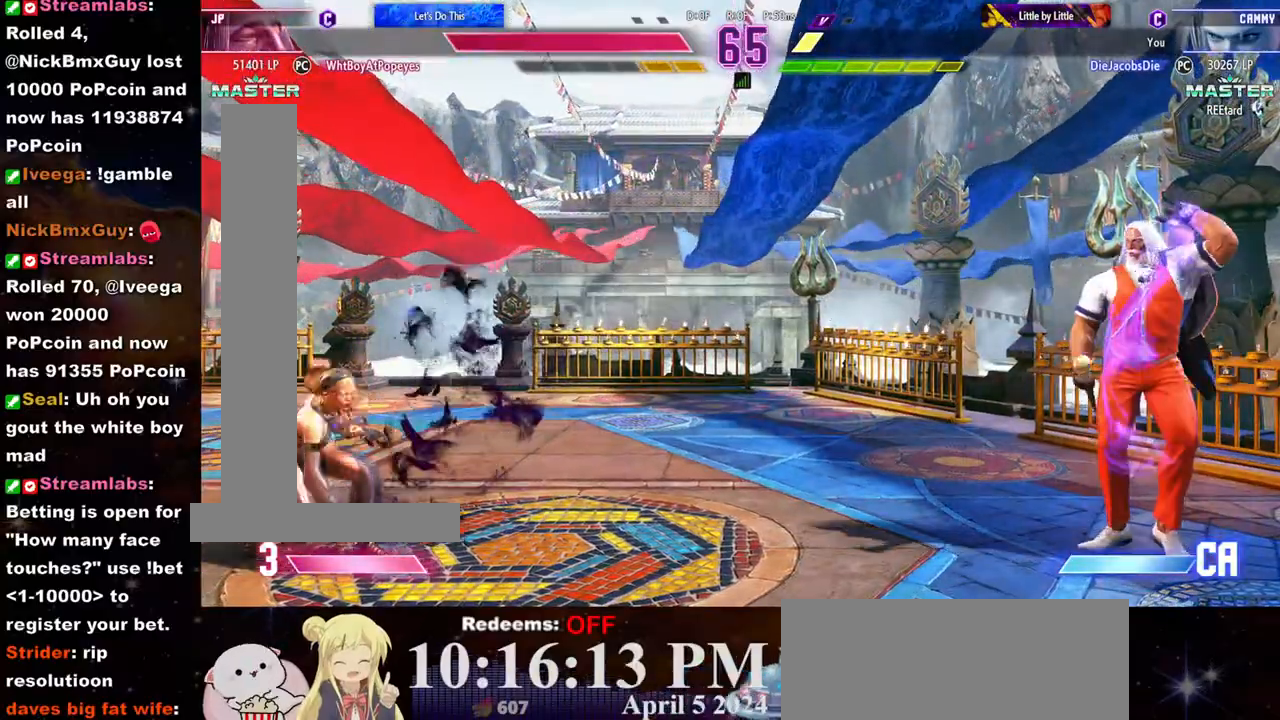
{"buttons": [], "left_stick": "left"}
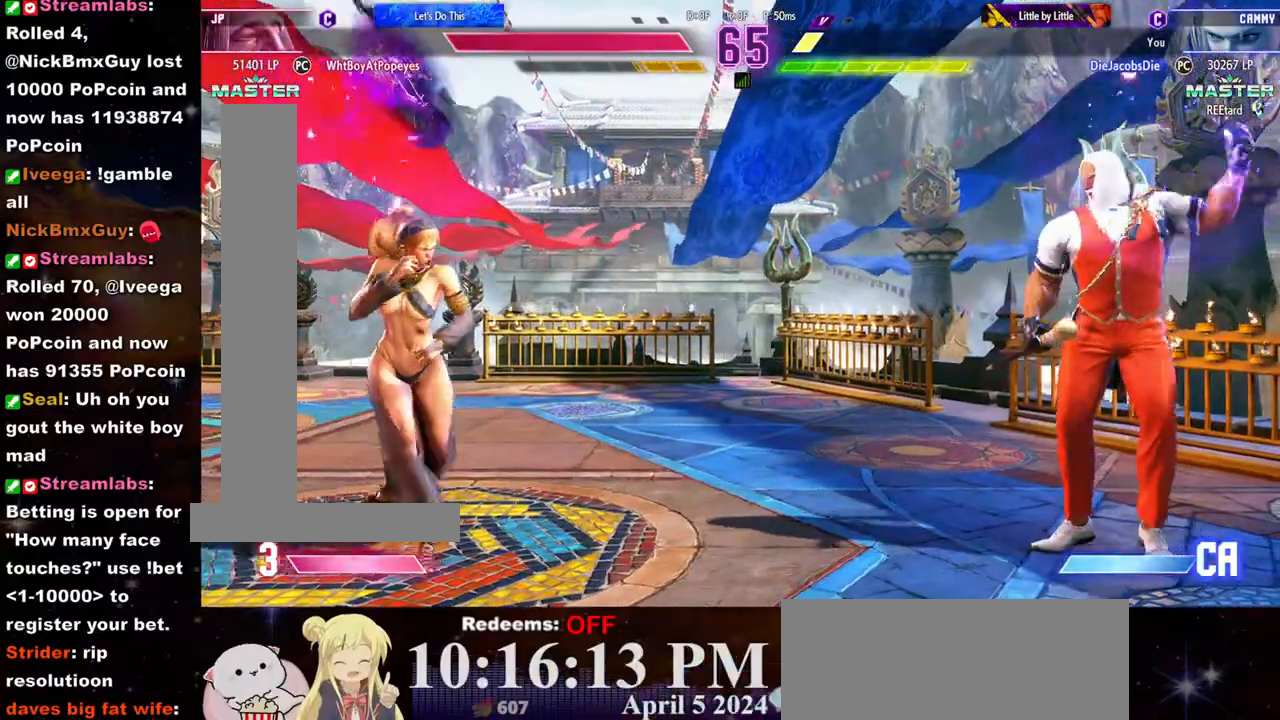
{"buttons": ["L2"], "left_stick": "left"}
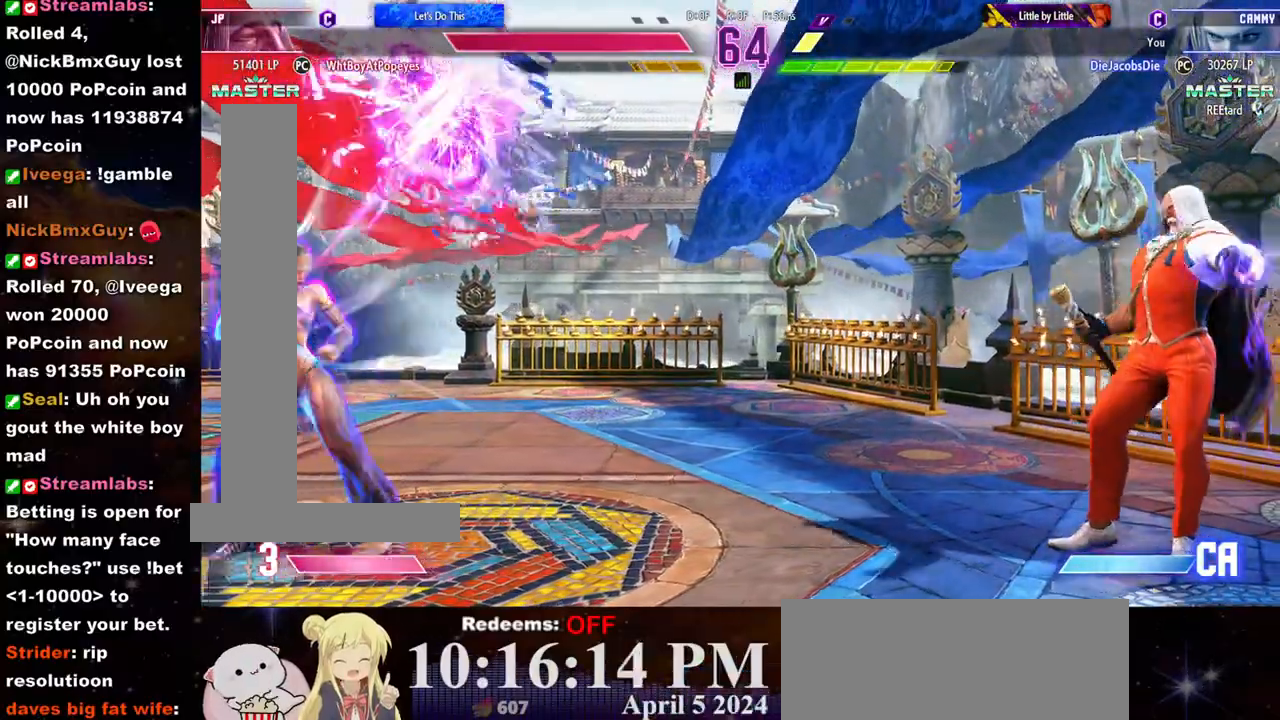
{"buttons": [], "left_stick": "right", "events": [[100, "left_stick", "center"], [333, "L2", "up"], [400, "left_stick", "right"]]}
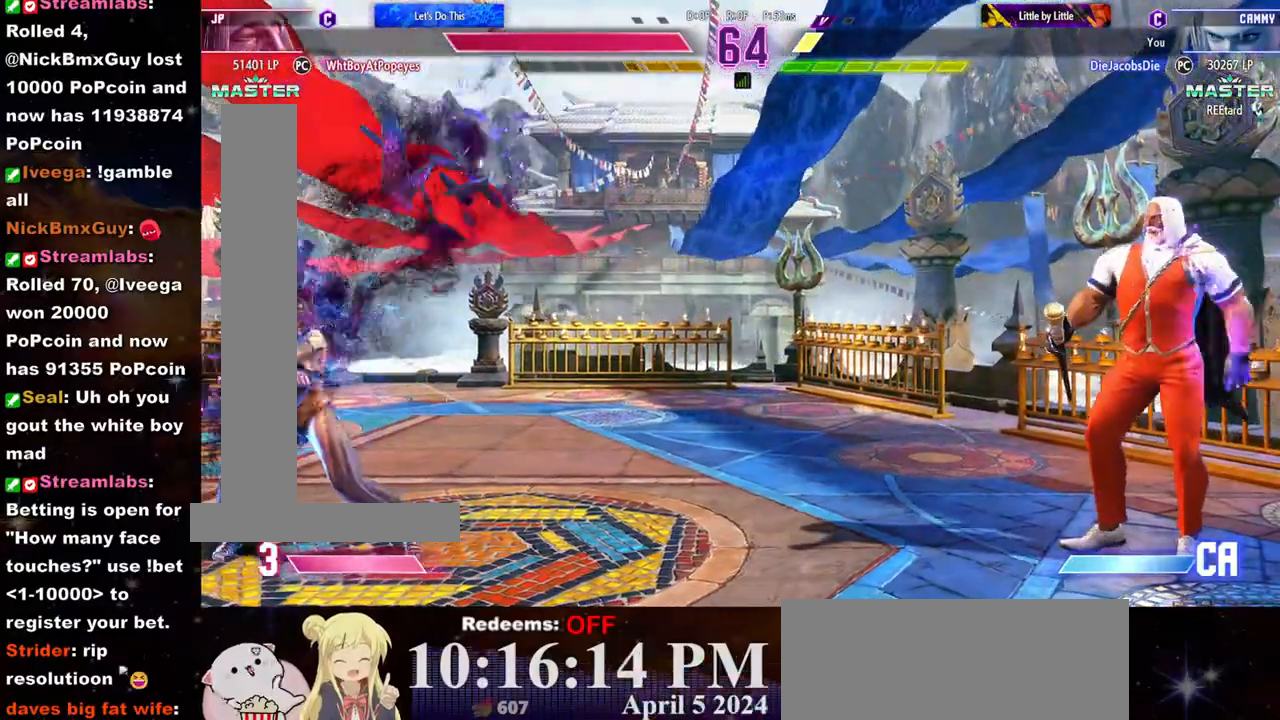
{"buttons": [], "left_stick": "right", "events": []}
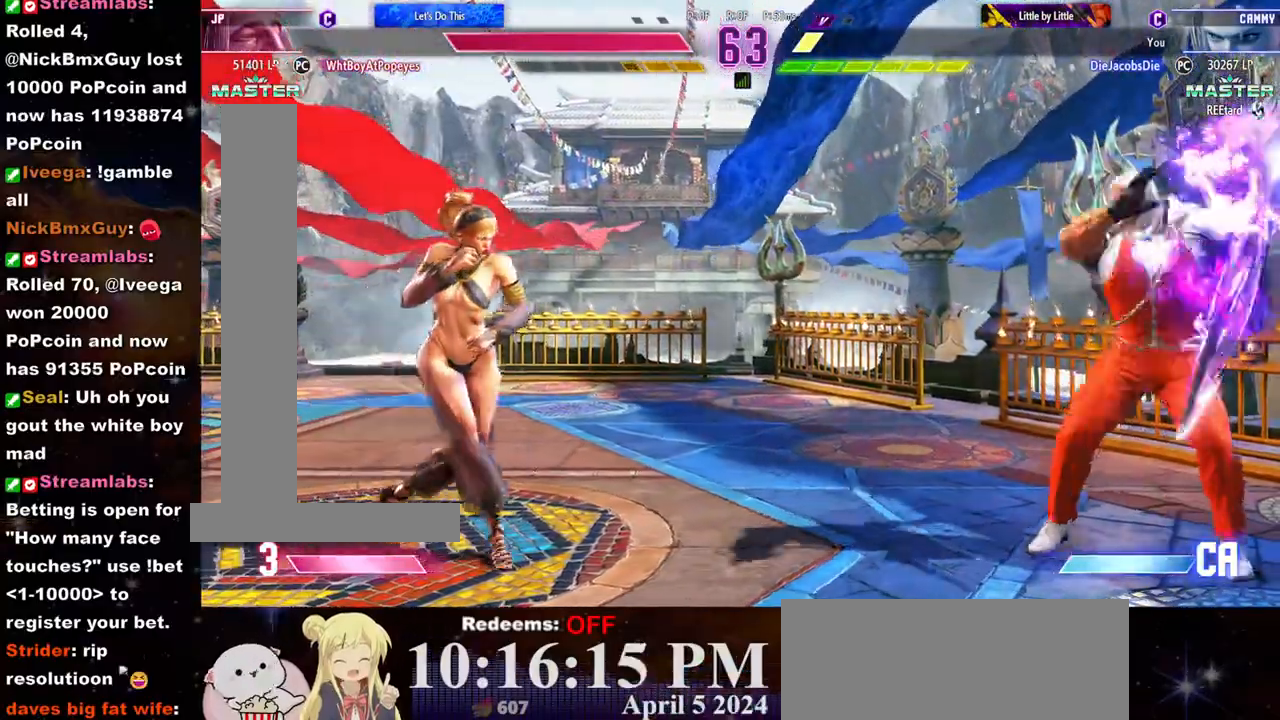
{"buttons": [], "left_stick": "right", "events": [[33, "left_stick", "left"], [433, "left_stick", "right"]]}
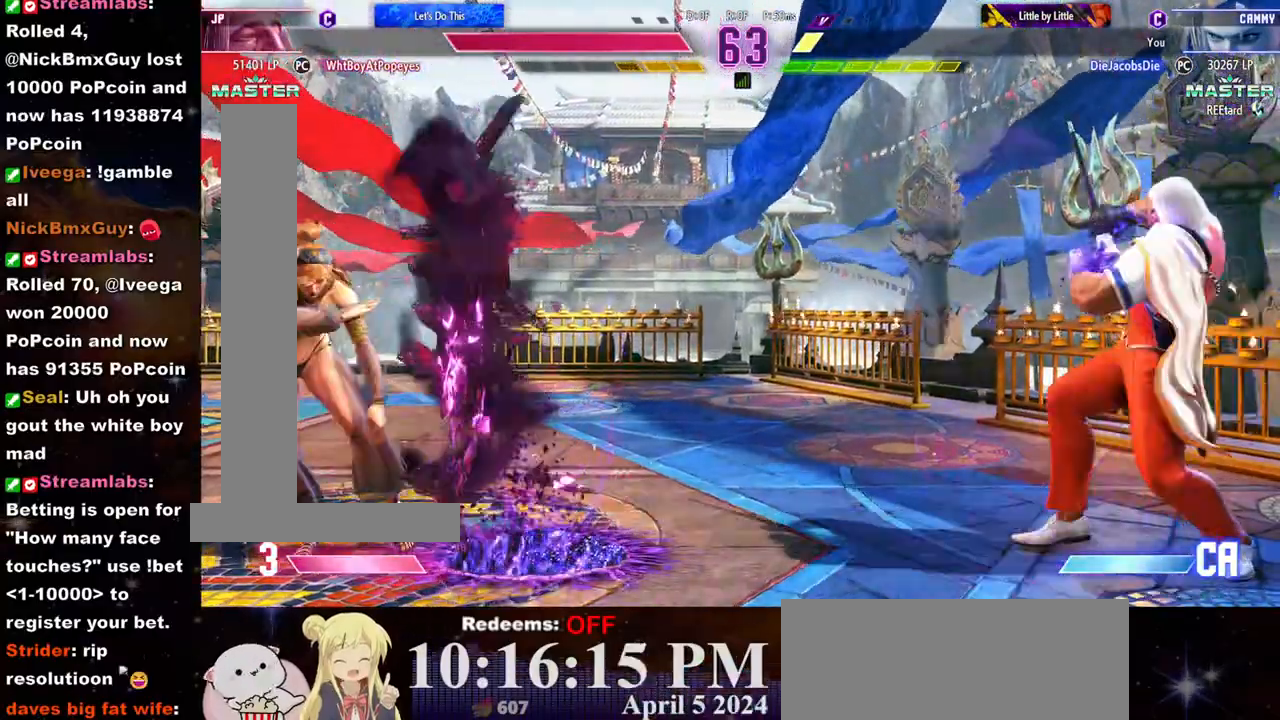
{"buttons": [], "left_stick": "left", "events": [[483, "left_stick", "left"]]}
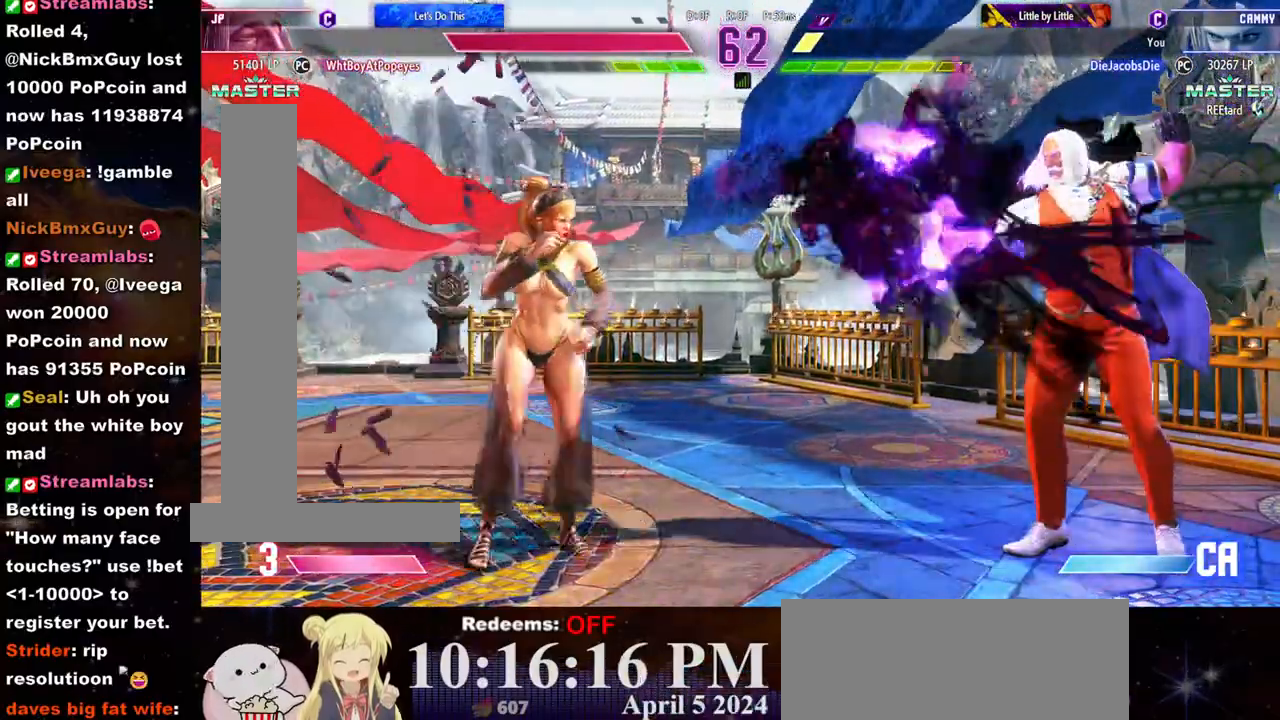
{"buttons": [], "left_stick": "right", "events": [[333, "left_stick", "right"]]}
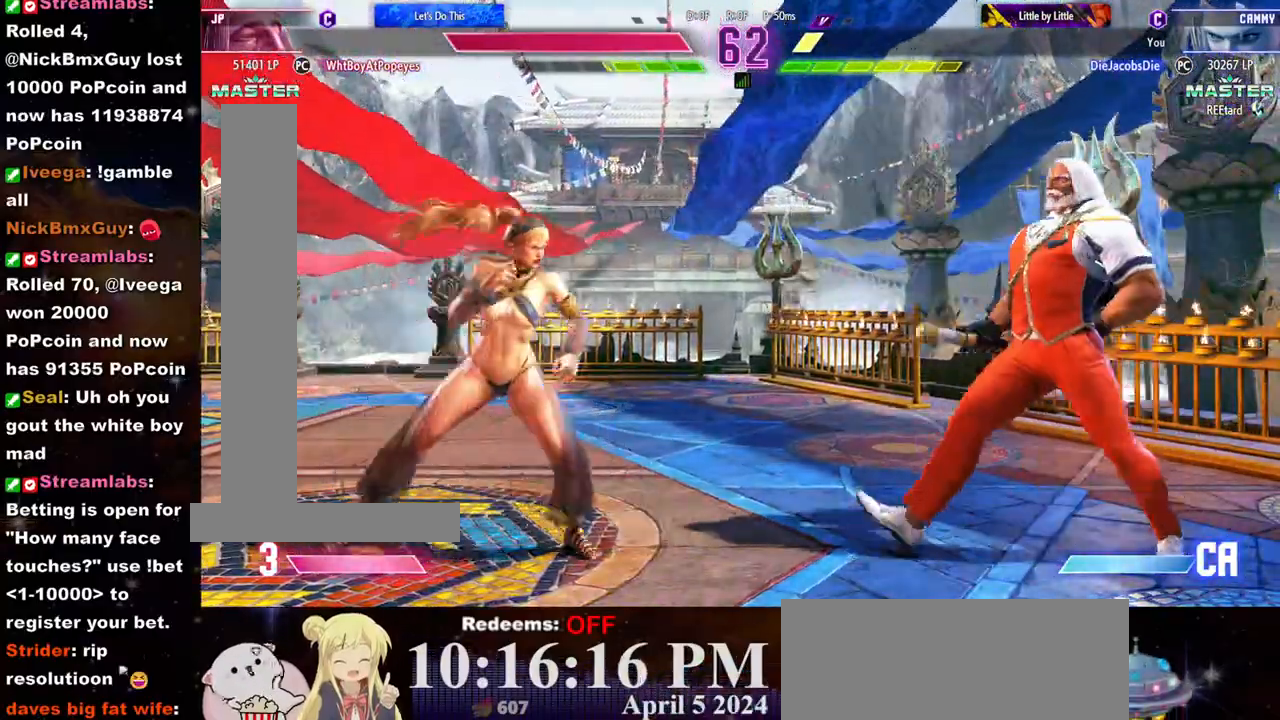
{"buttons": [], "left_stick": "center", "events": [[17, "left_stick", "up-right"], [167, "left_stick", "down"], [250, "left_stick", "left"], [267, "CROSS", "down"], [300, "left_stick", "center"], [500, "CROSS", "up"]]}
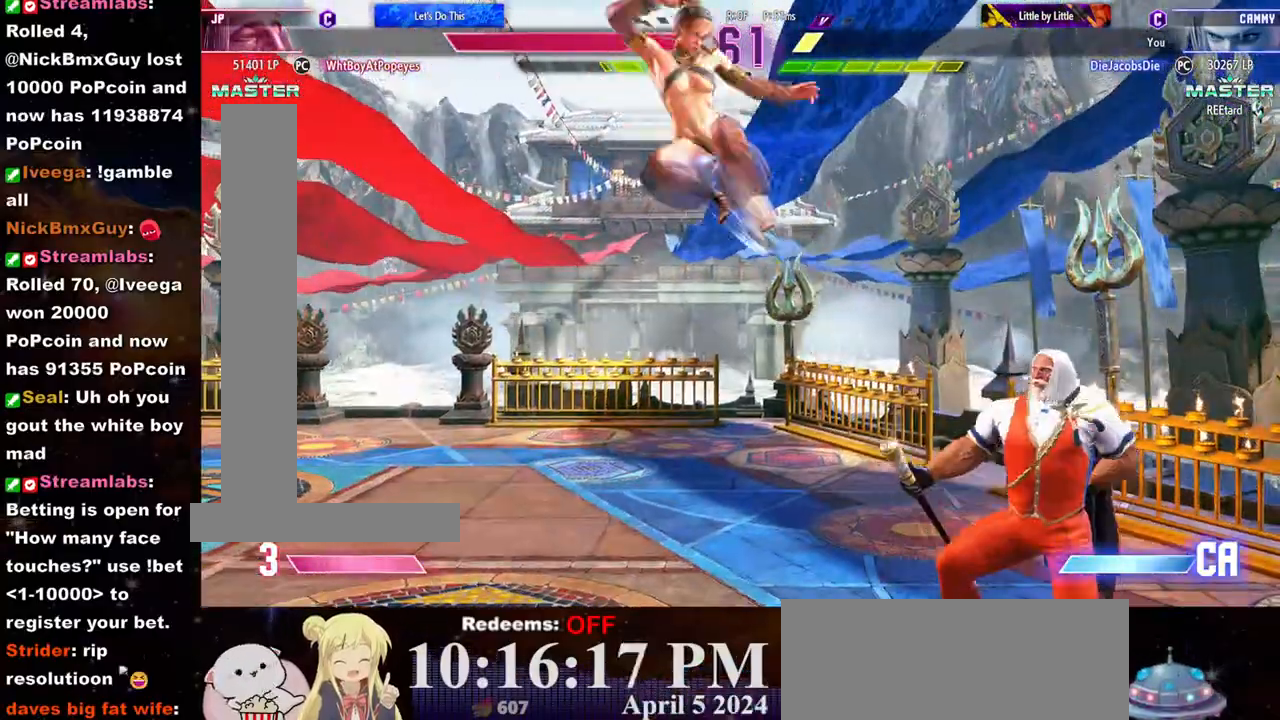
{"buttons": [], "left_stick": "down-left", "events": [[367, "left_stick", "left"], [433, "left_stick", "down-left"]]}